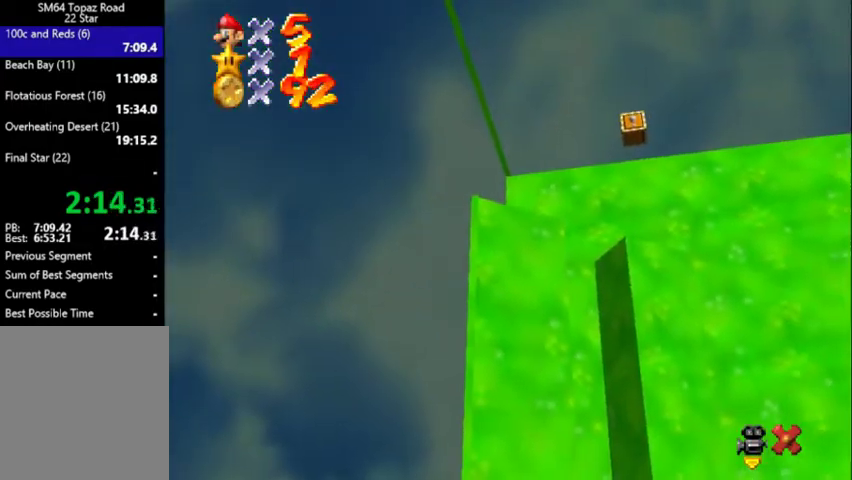
Gameplay with a controller (Nintendo layout); each line is a JSON object with the inputs held at the frame after it. "events" lists button and stick changes between this image and that frame as [ms after this image, input, new state], when the widget could be followed in between. Not read: L3 R3.
{"buttons": ["B"], "left_stick": "center", "events": [[467, "A", "up"]]}
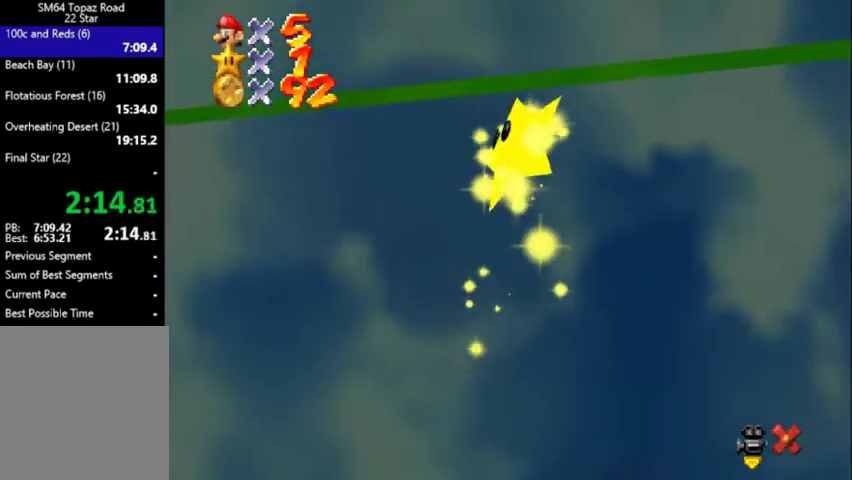
{"buttons": [], "left_stick": "center", "events": [[67, "B", "up"]]}
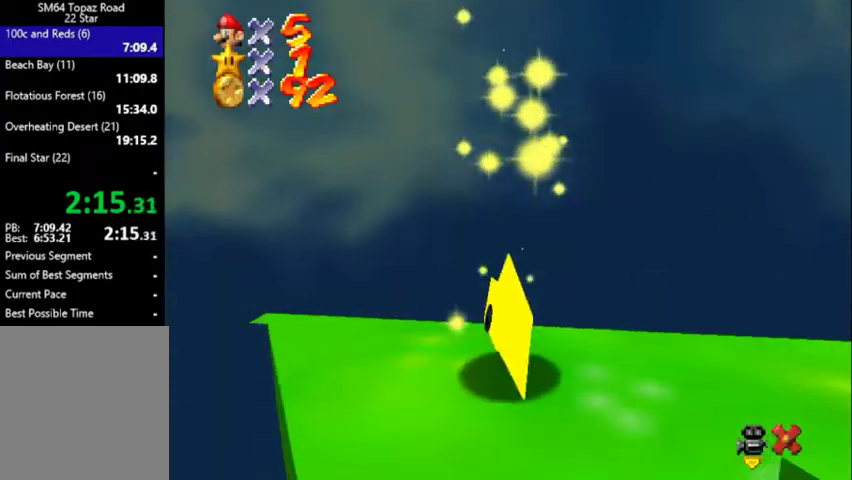
{"buttons": [], "left_stick": "center", "events": []}
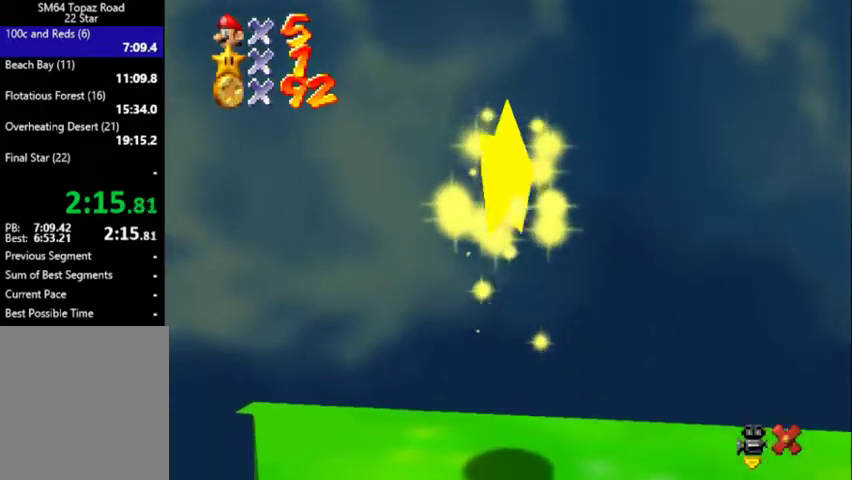
{"buttons": [], "left_stick": "center", "events": []}
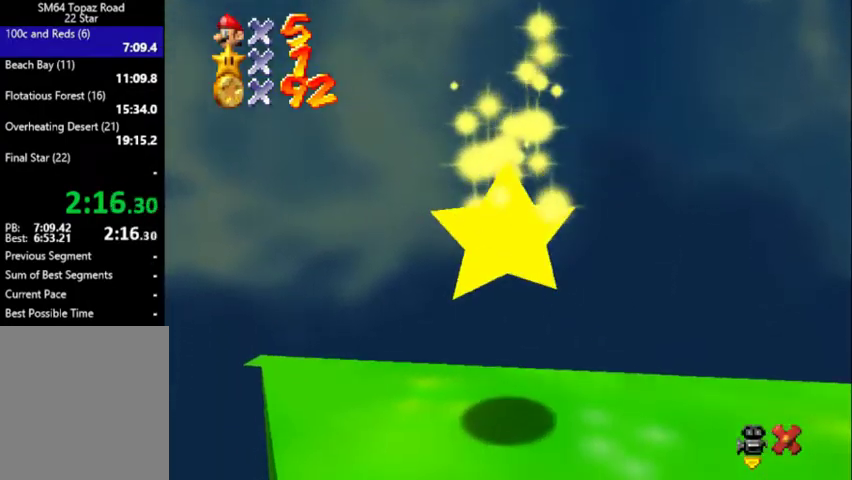
{"buttons": [], "left_stick": "center", "events": []}
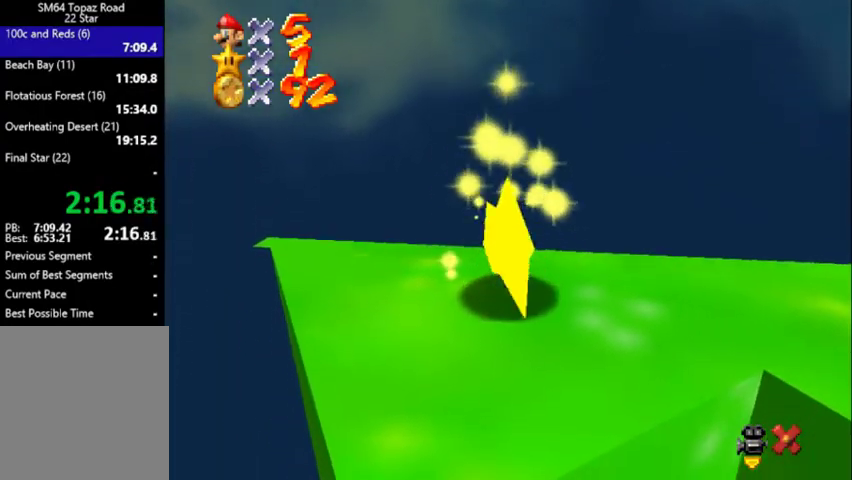
{"buttons": [], "left_stick": "center", "events": []}
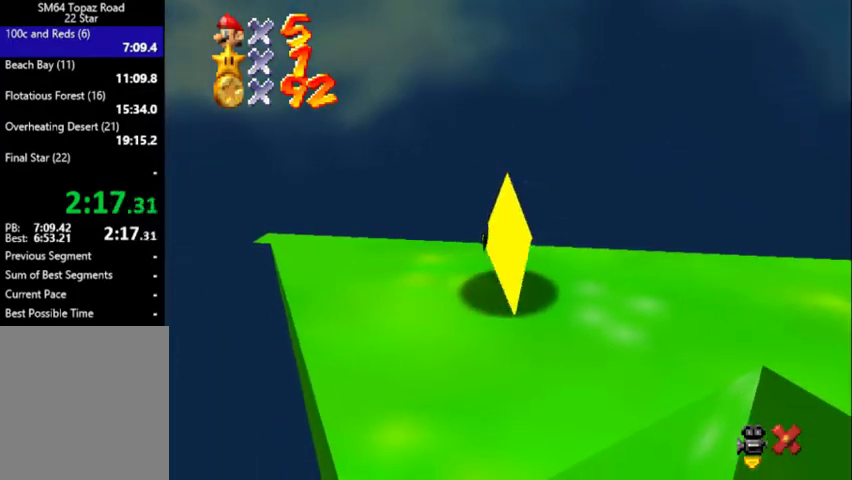
{"buttons": [], "left_stick": "center", "events": []}
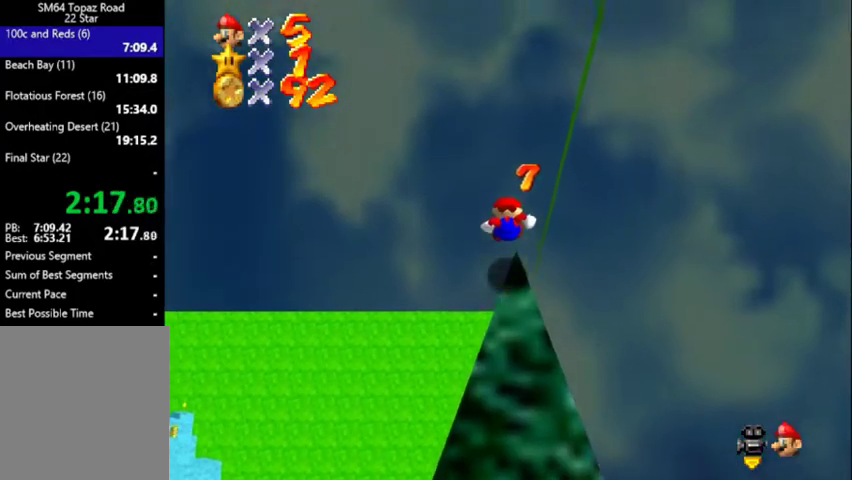
{"buttons": [], "left_stick": "center", "events": [[167, "C_DOWN", "down"], [167, "C_LEFT", "down"], [233, "C_DOWN", "up"], [267, "C_LEFT", "up"], [367, "C_DOWN", "down"], [367, "C_LEFT", "down"], [433, "C_DOWN", "up"], [433, "C_LEFT", "up"]]}
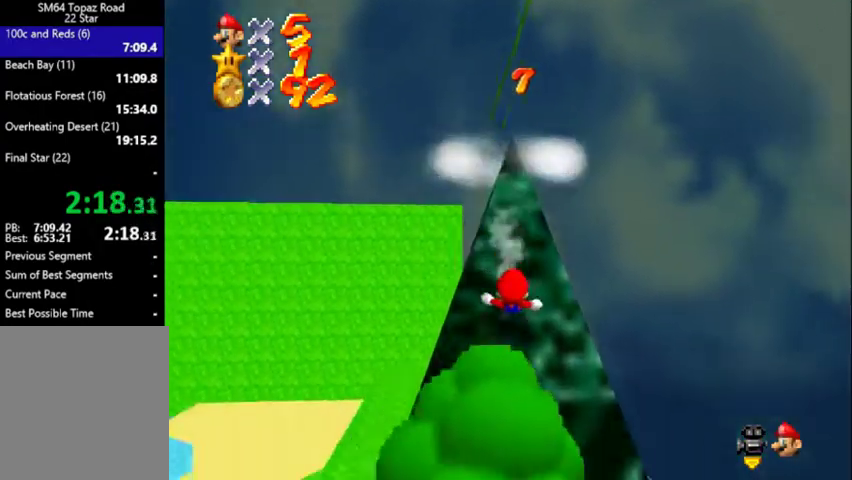
{"buttons": [], "left_stick": "down-right", "events": [[33, "C_DOWN", "down"], [33, "C_LEFT", "down"], [167, "C_DOWN", "up"], [167, "C_LEFT", "up"], [233, "C_DOWN", "down"], [233, "C_LEFT", "down"], [233, "left_stick", "down-right"], [333, "C_DOWN", "up"], [333, "C_LEFT", "up"], [433, "A", "down"], [500, "A", "up"]]}
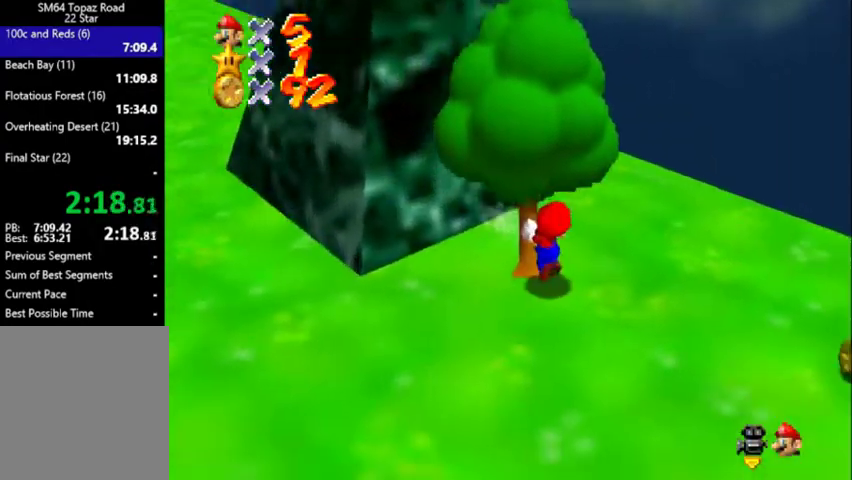
{"buttons": [], "left_stick": "center", "events": [[33, "C_LEFT", "down"], [33, "left_stick", "right"], [200, "C_LEFT", "up"], [300, "left_stick", "center"]]}
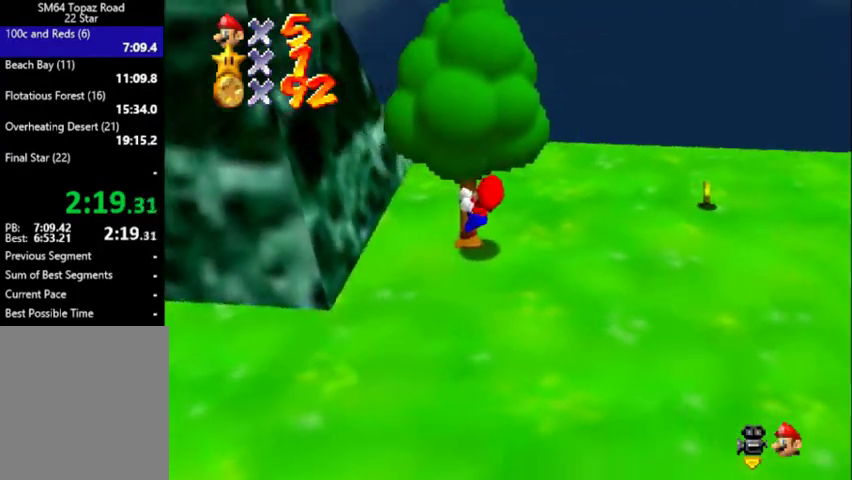
{"buttons": ["C_DOWN", "C_LEFT"], "left_stick": "up-right", "events": [[67, "A", "down"], [133, "left_stick", "right"], [167, "A", "up"], [200, "C_LEFT", "down"], [233, "C_DOWN", "down"], [367, "C_DOWN", "up"], [367, "C_LEFT", "up"], [433, "C_DOWN", "down"], [433, "C_LEFT", "down"], [500, "left_stick", "up-right"]]}
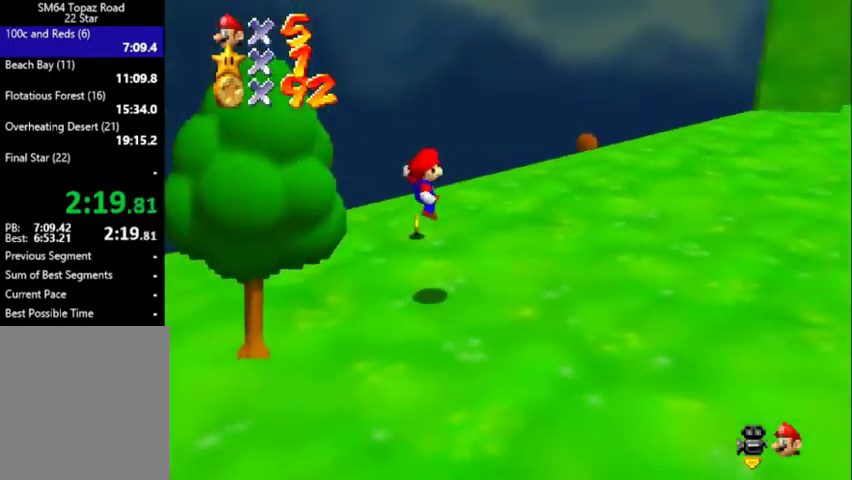
{"buttons": [], "left_stick": "up-right", "events": [[33, "C_DOWN", "up"], [67, "C_LEFT", "up"], [167, "B", "down"], [267, "A", "down"], [300, "B", "up"], [400, "A", "up"]]}
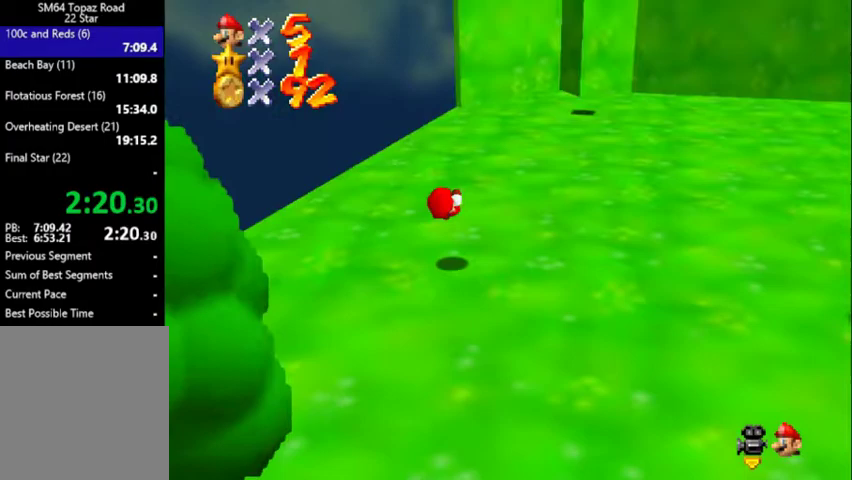
{"buttons": [], "left_stick": "up-left", "events": [[233, "left_stick", "up"], [333, "A", "down"], [333, "B", "down"], [433, "A", "up"], [433, "B", "up"], [500, "left_stick", "up-left"]]}
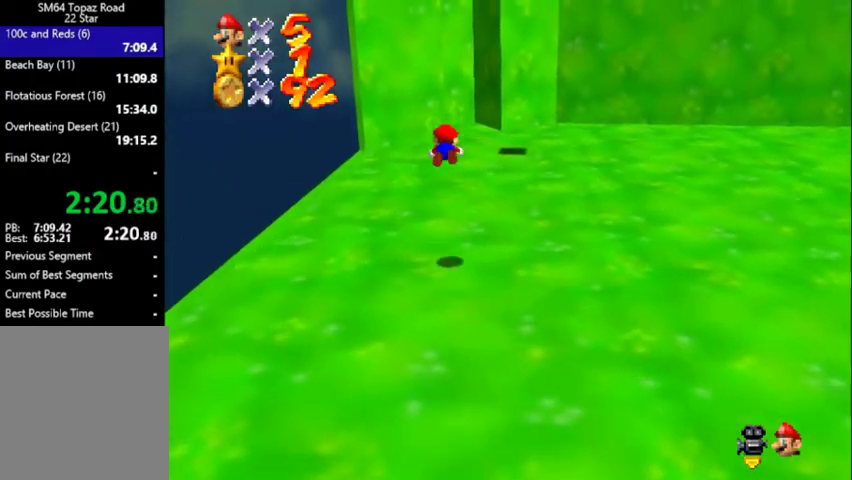
{"buttons": ["C_DOWN", "C_RIGHT"], "left_stick": "center", "events": [[100, "C_DOWN", "down"], [100, "C_RIGHT", "down"], [200, "C_DOWN", "up"], [200, "C_RIGHT", "up"], [200, "left_stick", "up"], [267, "C_RIGHT", "down"], [267, "left_stick", "center"], [300, "C_DOWN", "down"], [367, "C_DOWN", "up"], [433, "C_DOWN", "down"]]}
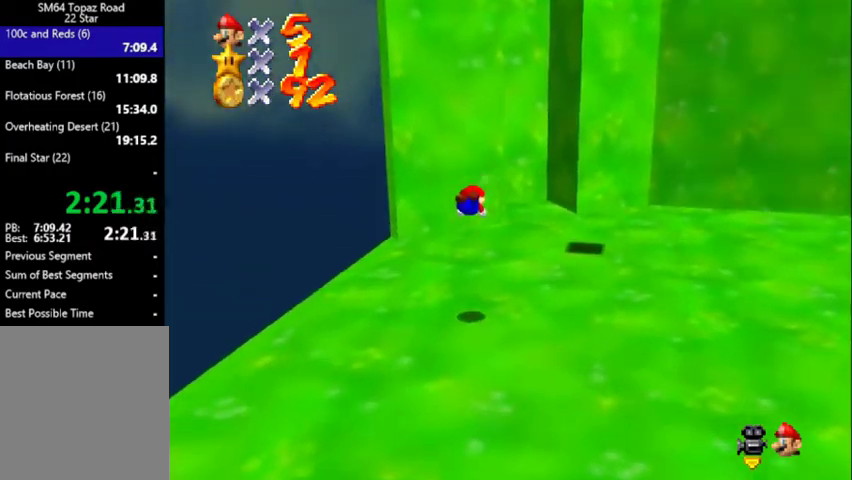
{"buttons": [], "left_stick": "up-right", "events": [[67, "C_DOWN", "up"], [67, "C_RIGHT", "up"], [200, "left_stick", "down-right"], [300, "A", "down"], [300, "left_stick", "right"], [400, "A", "up"], [500, "left_stick", "up-right"]]}
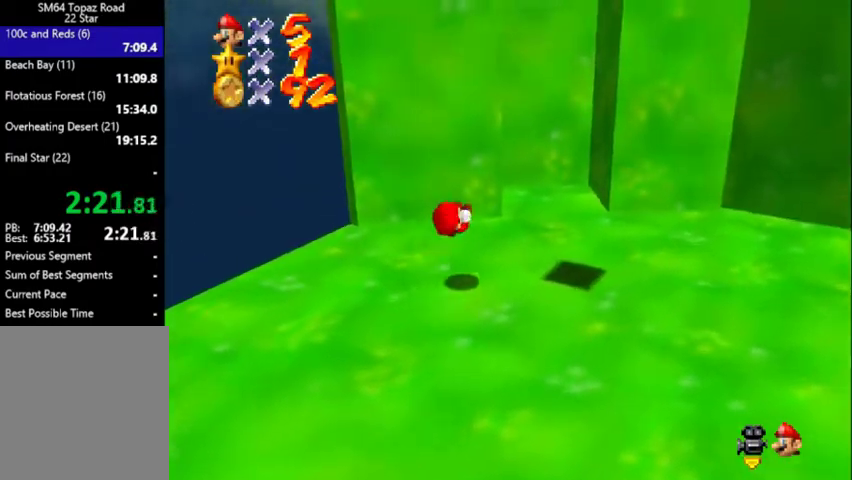
{"buttons": [], "left_stick": "up-right", "events": []}
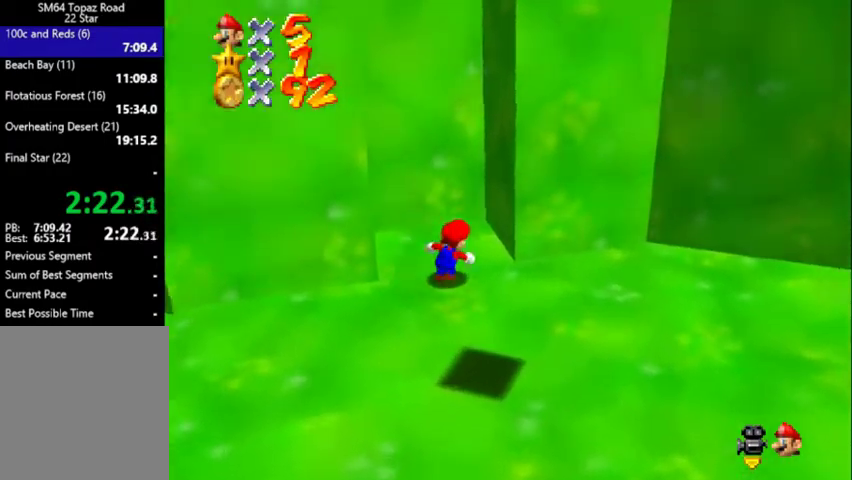
{"buttons": ["A"], "left_stick": "left", "events": [[67, "left_stick", "left"], [100, "A", "down"], [267, "A", "up"], [500, "A", "down"]]}
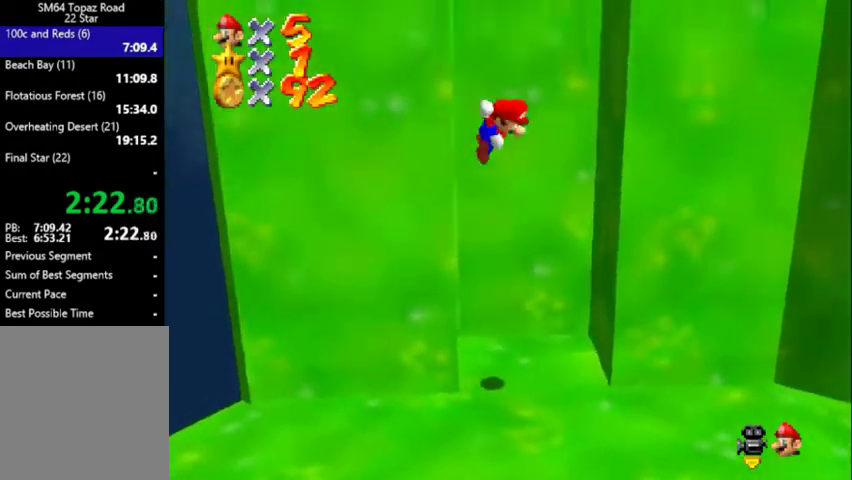
{"buttons": ["A"], "left_stick": "down-left", "events": [[67, "left_stick", "right"], [267, "A", "up"], [367, "A", "down"], [367, "left_stick", "down-left"]]}
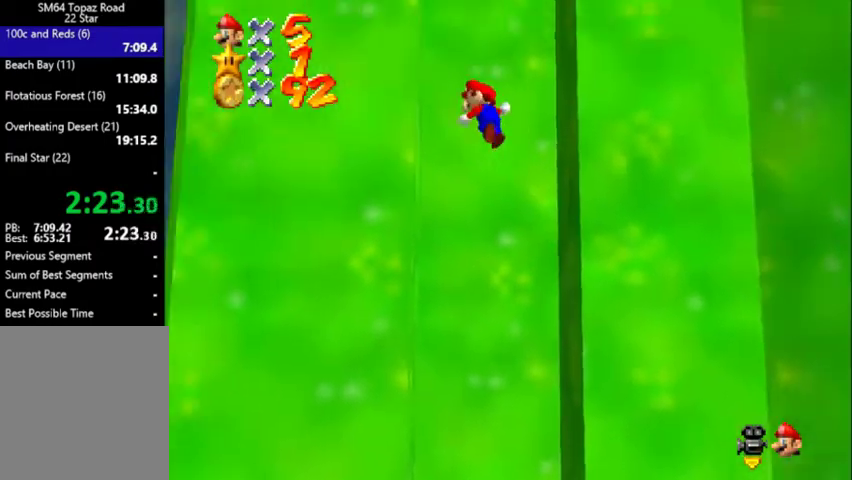
{"buttons": [], "left_stick": "down-right", "events": [[67, "A", "up"], [233, "A", "down"], [267, "left_stick", "down-right"], [500, "A", "up"]]}
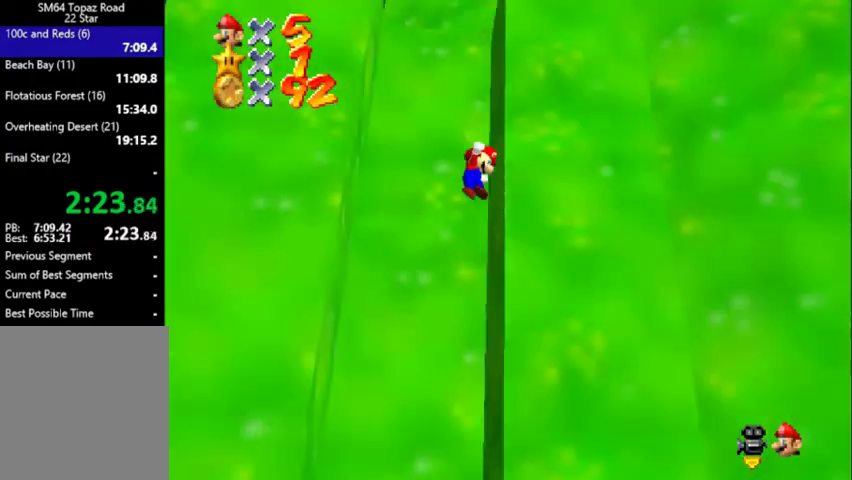
{"buttons": [], "left_stick": "down-left", "events": [[133, "left_stick", "down-left"], [400, "A", "down"], [500, "A", "up"]]}
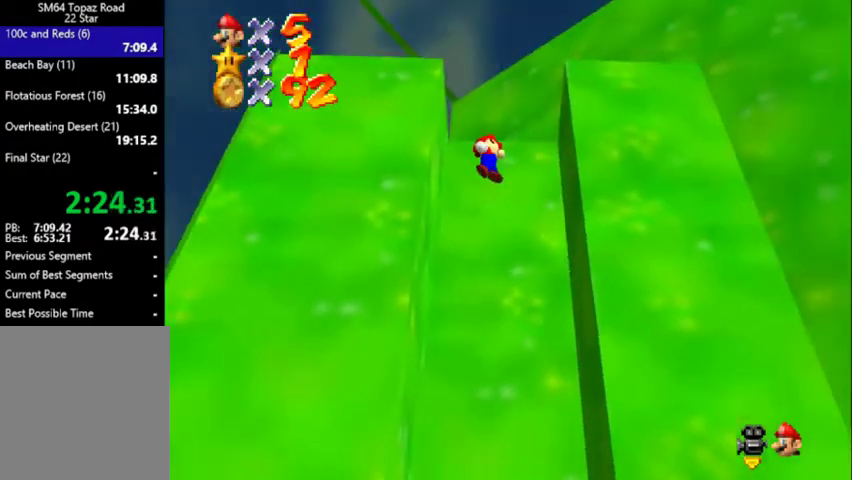
{"buttons": ["A"], "left_stick": "down-right", "events": [[67, "A", "down"], [67, "left_stick", "right"], [200, "A", "up"], [300, "left_stick", "up-right"], [333, "A", "down"], [367, "left_stick", "right"], [433, "left_stick", "down-right"]]}
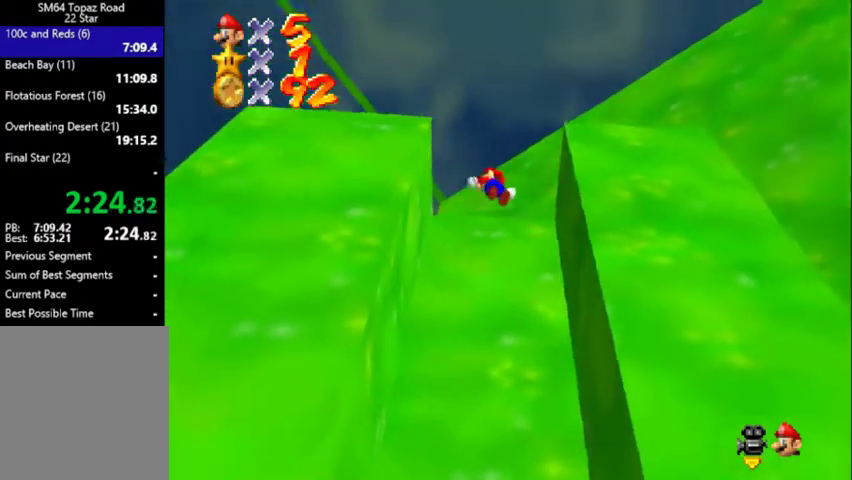
{"buttons": [], "left_stick": "down", "events": [[100, "A", "up"], [100, "left_stick", "center"], [167, "C_UP", "down"], [200, "left_stick", "left"], [233, "C_UP", "up"], [333, "B", "down"], [333, "left_stick", "down-left"], [400, "B", "up"], [467, "left_stick", "down"]]}
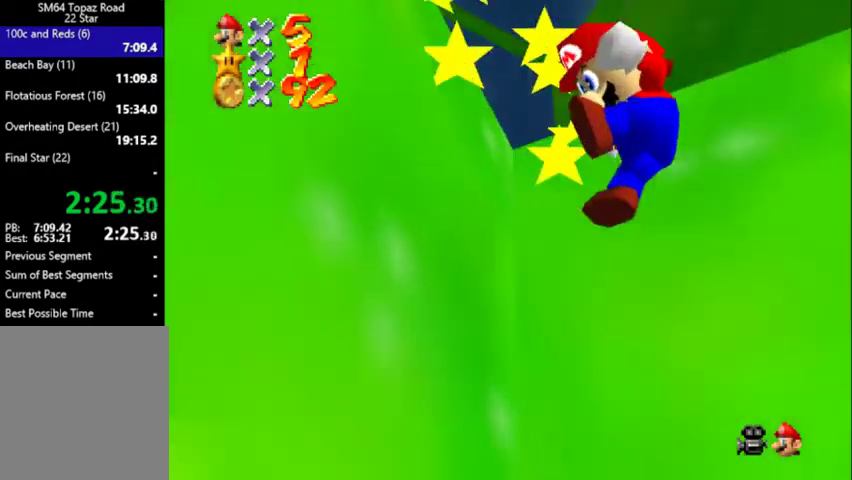
{"buttons": ["C_DOWN"], "left_stick": "down-left", "events": [[33, "left_stick", "down-left"], [500, "C_DOWN", "down"]]}
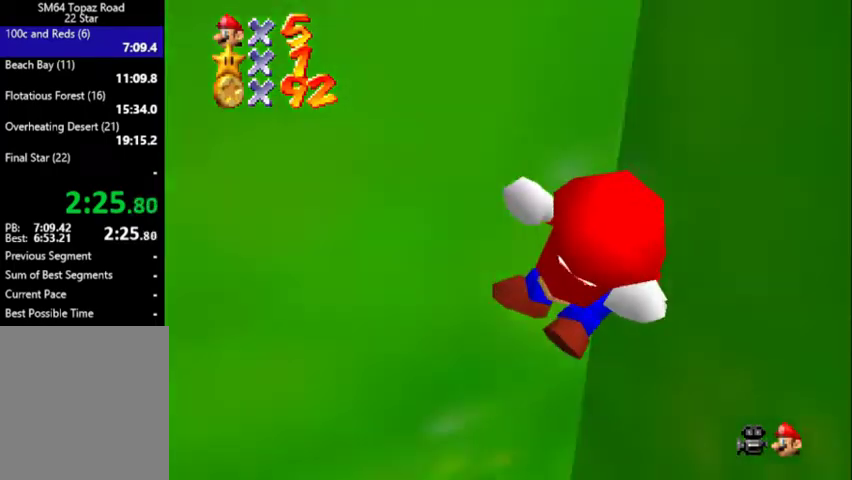
{"buttons": [], "left_stick": "down-left", "events": [[33, "left_stick", "down-right"], [133, "C_DOWN", "up"], [133, "left_stick", "down-left"], [200, "B", "down"], [267, "A", "down"], [300, "B", "up"], [333, "A", "up"]]}
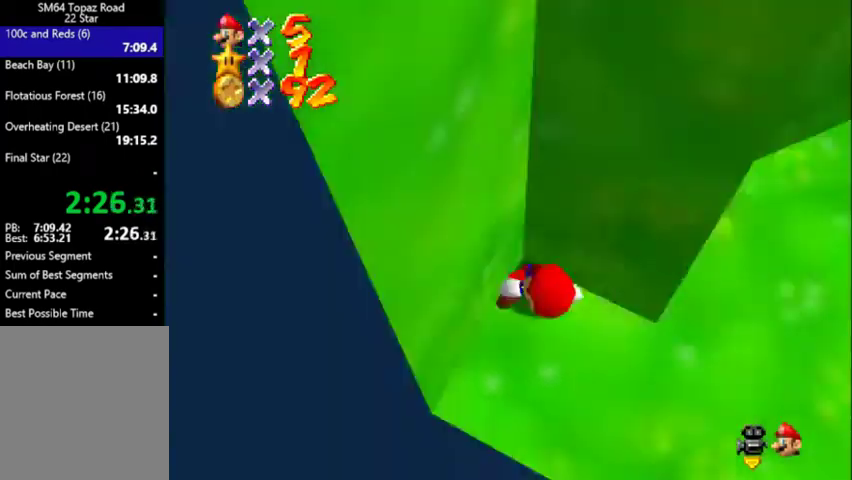
{"buttons": ["C_DOWN", "C_RIGHT"], "left_stick": "center", "events": [[233, "left_stick", "center"], [433, "C_RIGHT", "down"], [467, "C_DOWN", "down"]]}
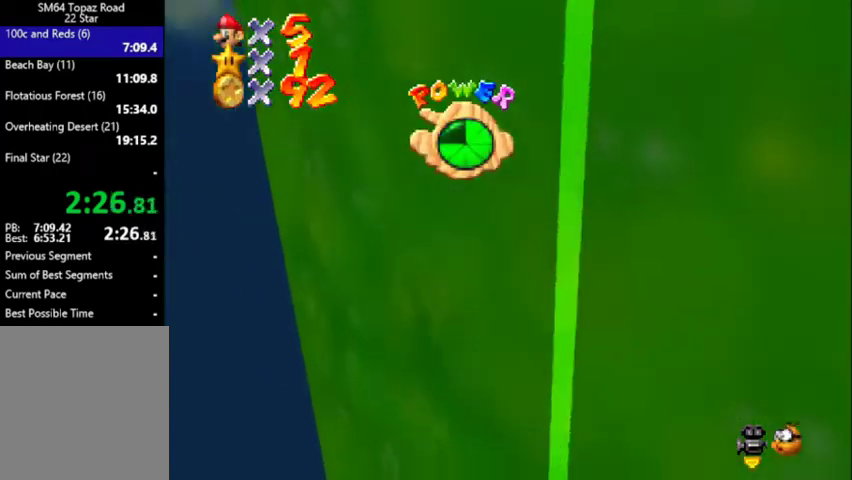
{"buttons": ["C_DOWN", "C_RIGHT"], "left_stick": "down-left", "events": [[67, "C_DOWN", "up"], [67, "C_RIGHT", "up"], [133, "C_DOWN", "down"], [133, "C_RIGHT", "down"], [267, "C_DOWN", "up"], [267, "C_RIGHT", "up"], [400, "C_DOWN", "down"], [400, "C_RIGHT", "down"], [500, "left_stick", "down-left"]]}
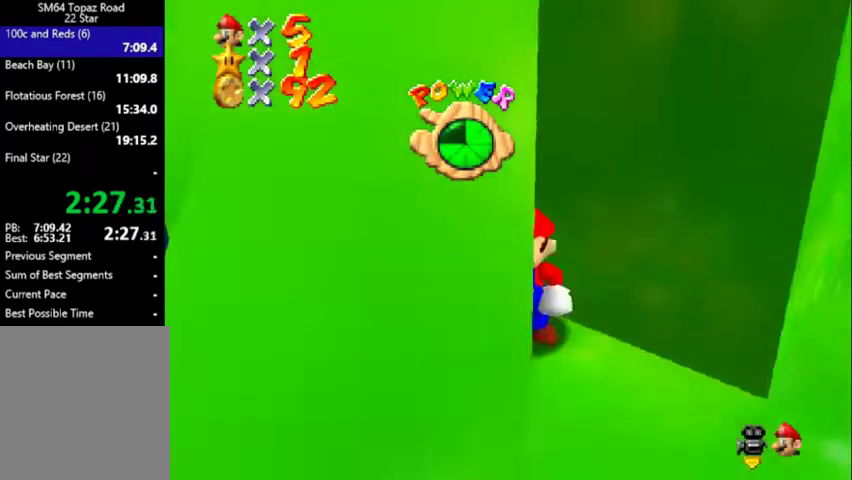
{"buttons": [], "left_stick": "down-left", "events": [[33, "C_DOWN", "up"], [33, "C_RIGHT", "up"], [133, "C_DOWN", "down"], [133, "C_RIGHT", "down"], [233, "C_DOWN", "up"], [233, "C_RIGHT", "up"], [300, "C_RIGHT", "down"], [400, "C_RIGHT", "up"]]}